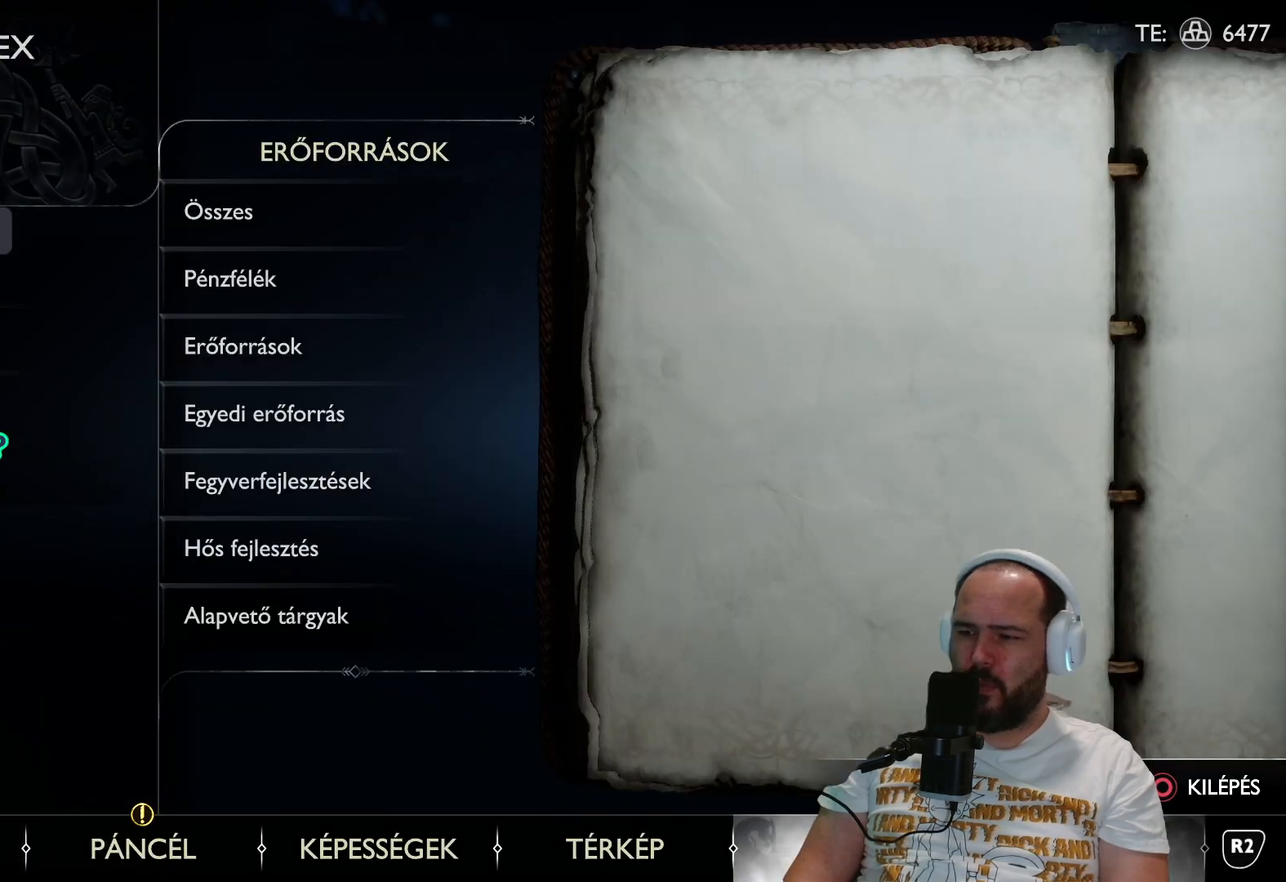
Gameplay with a controller (PlayStation layout); each line is a JSON object with the inputs held at the frame after it. "events" lists button and stick changes between this image and that frame as [ms after this image, input, new state], when the widget could be followed in between.
{"buttons": [], "left_stick": "center", "right_stick": "center", "events": [[50, "L2", "up"], [283, "CROSS", "down"], [417, "CROSS", "up"]]}
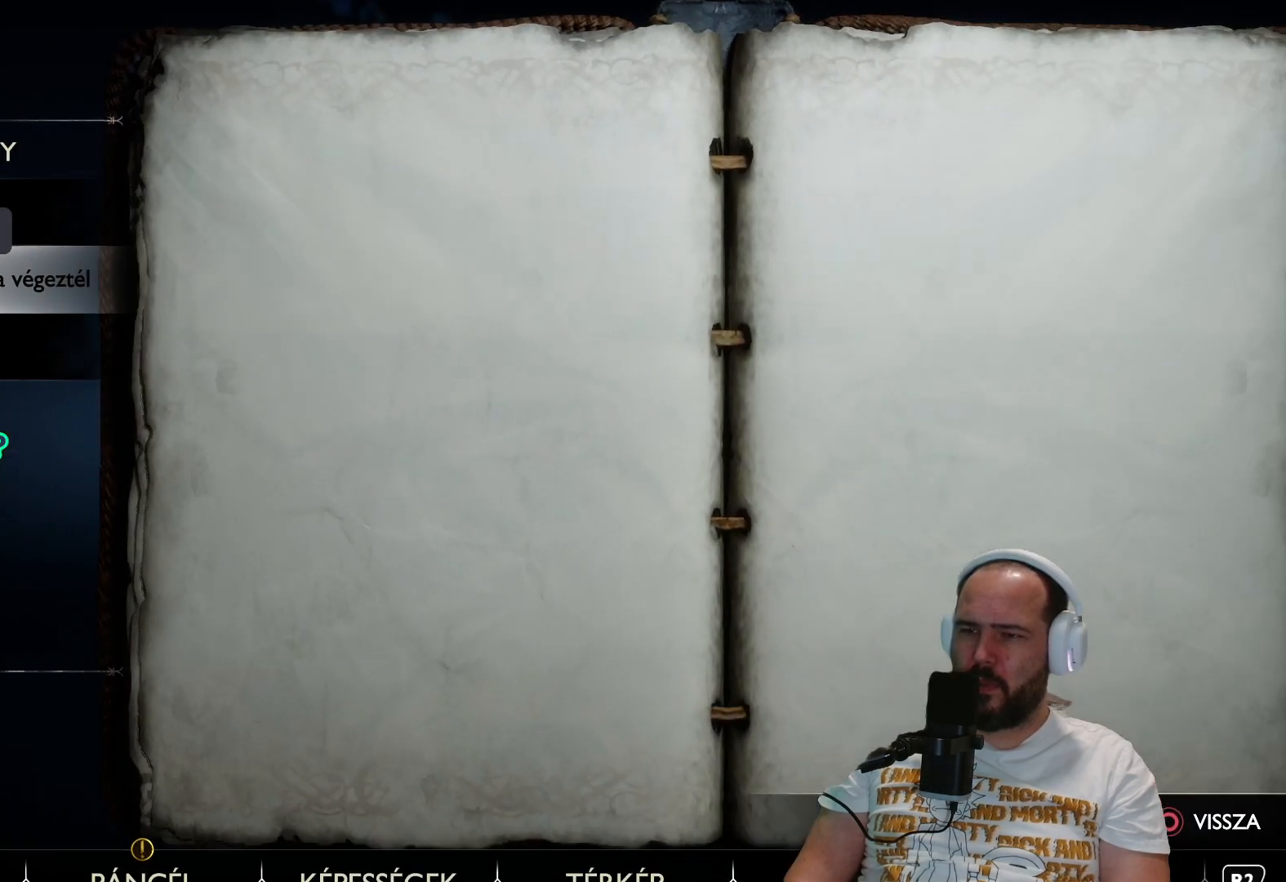
{"buttons": [], "left_stick": "center", "right_stick": "center", "events": []}
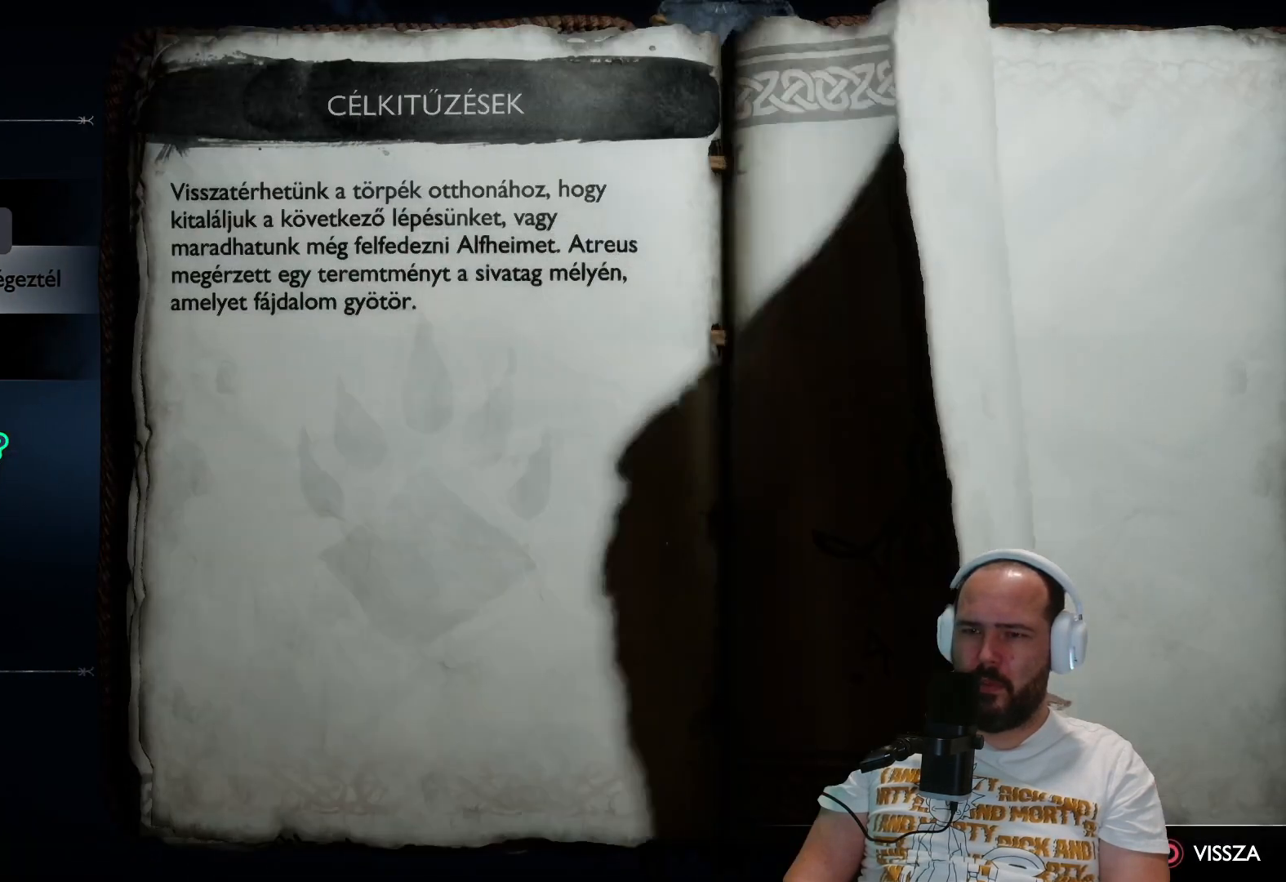
{"buttons": [], "left_stick": "center", "right_stick": "center", "events": [[50, "DPAD_DOWN", "down"], [183, "DPAD_DOWN", "up"]]}
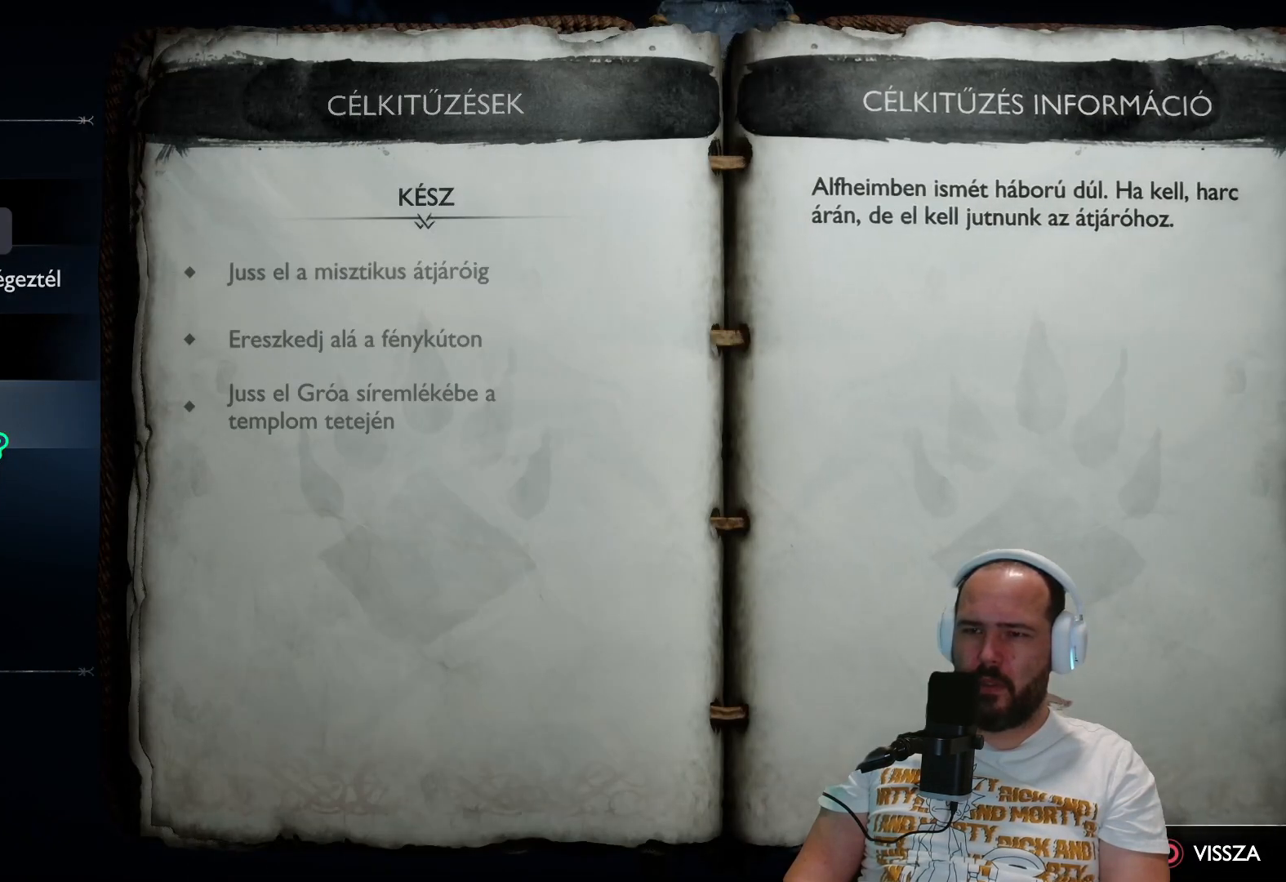
{"buttons": [], "left_stick": "center", "right_stick": "center", "events": []}
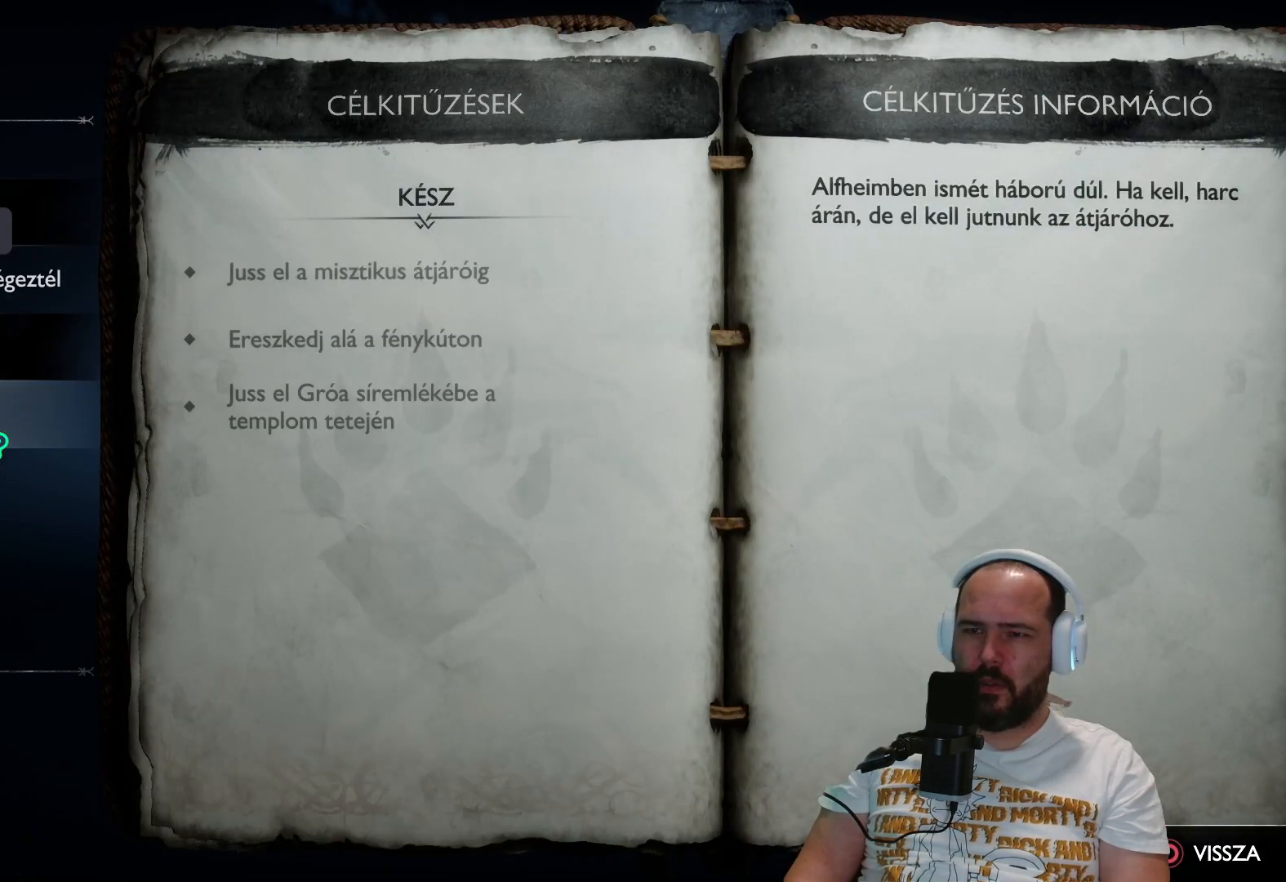
{"buttons": [], "left_stick": "center", "right_stick": "center", "events": [[50, "DPAD_UP", "down"], [133, "DPAD_UP", "up"]]}
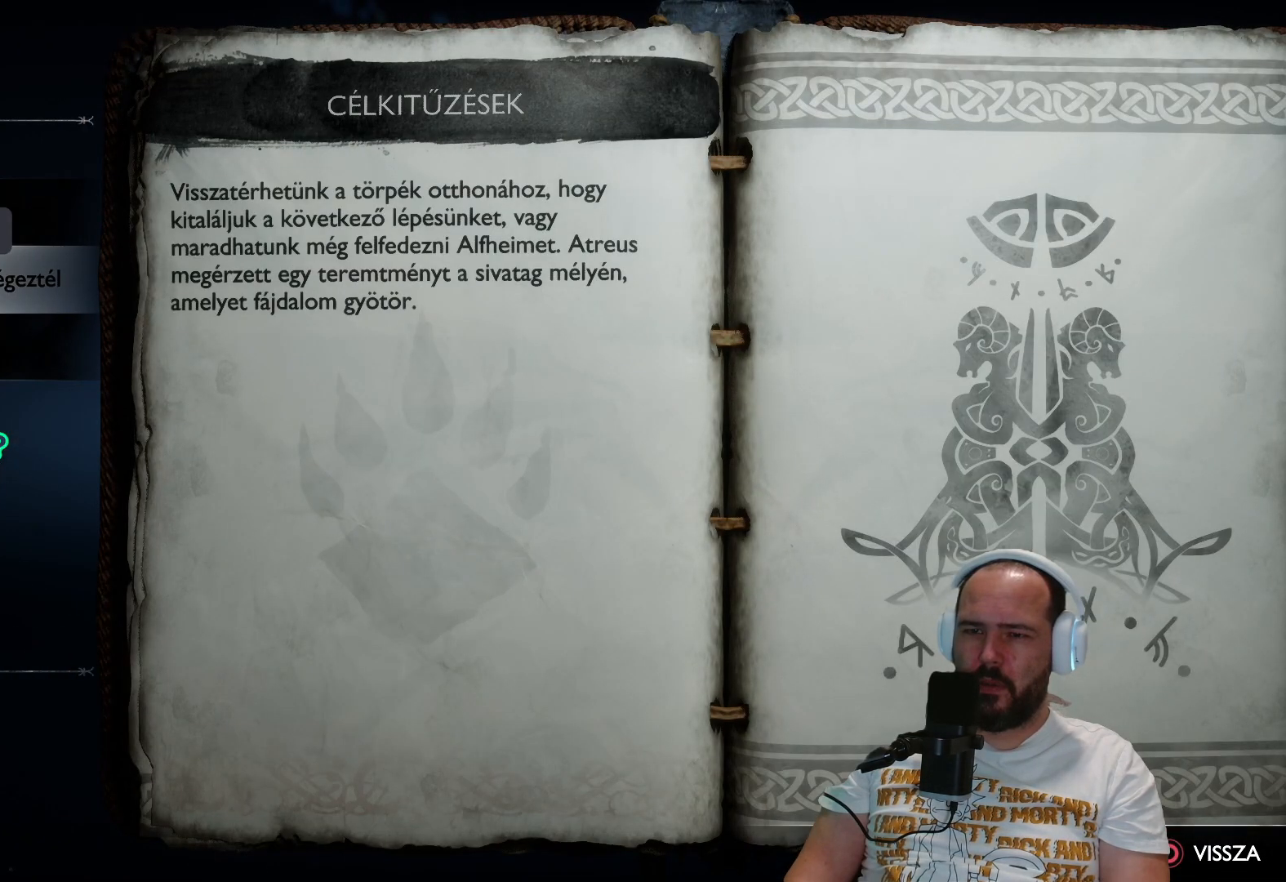
{"buttons": [], "left_stick": "center", "right_stick": "center", "events": []}
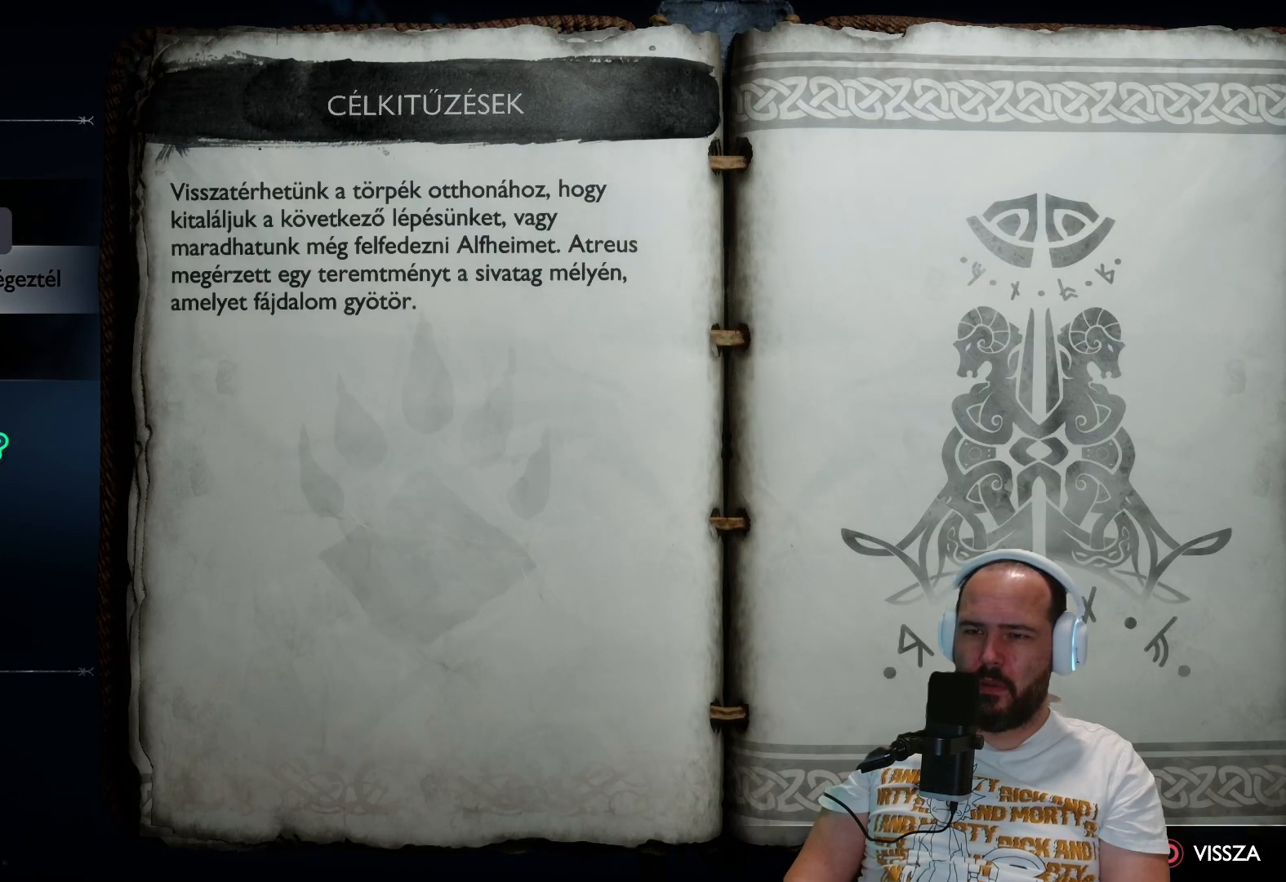
{"buttons": [], "left_stick": "center", "right_stick": "center", "events": []}
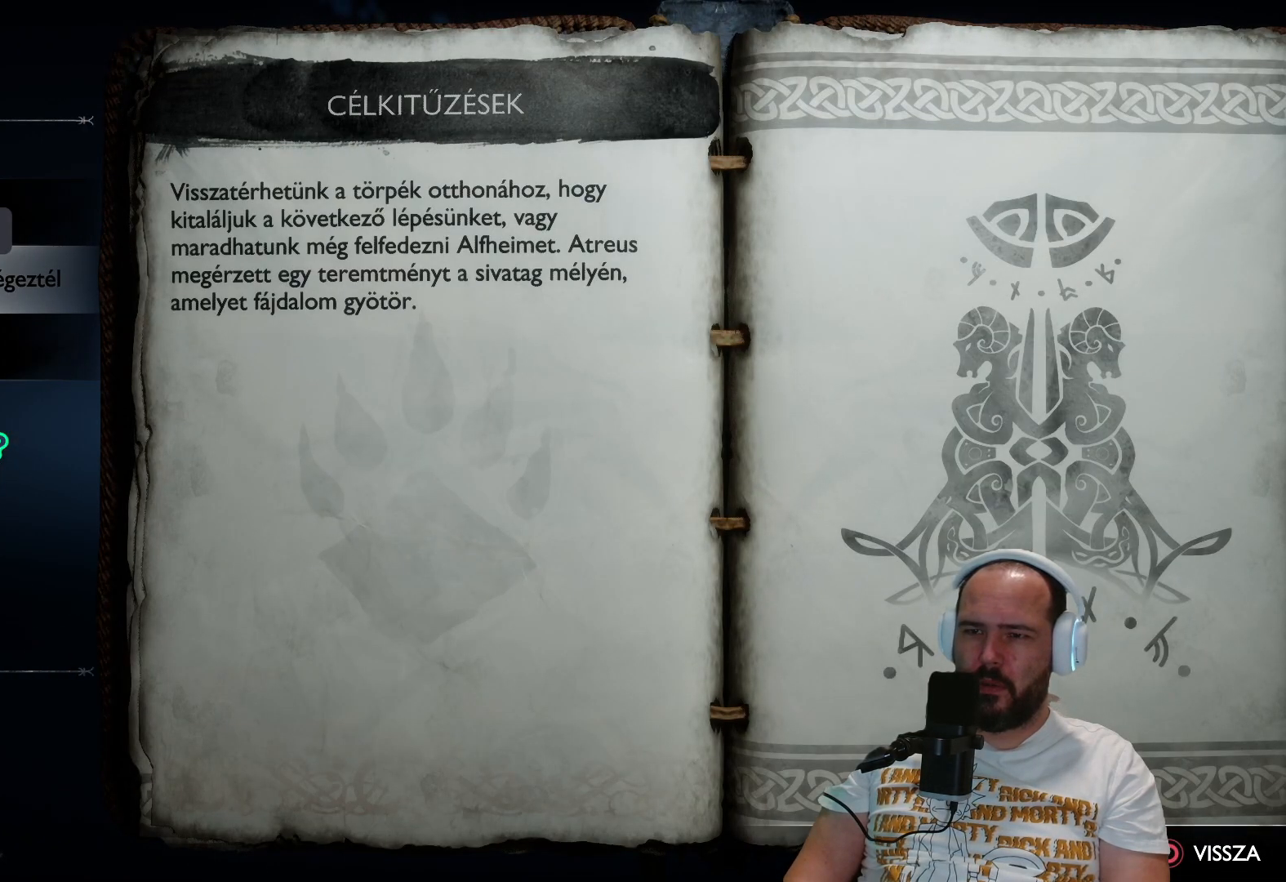
{"buttons": [], "left_stick": "center", "right_stick": "center", "events": [[133, "R2", "down"], [333, "R2", "up"]]}
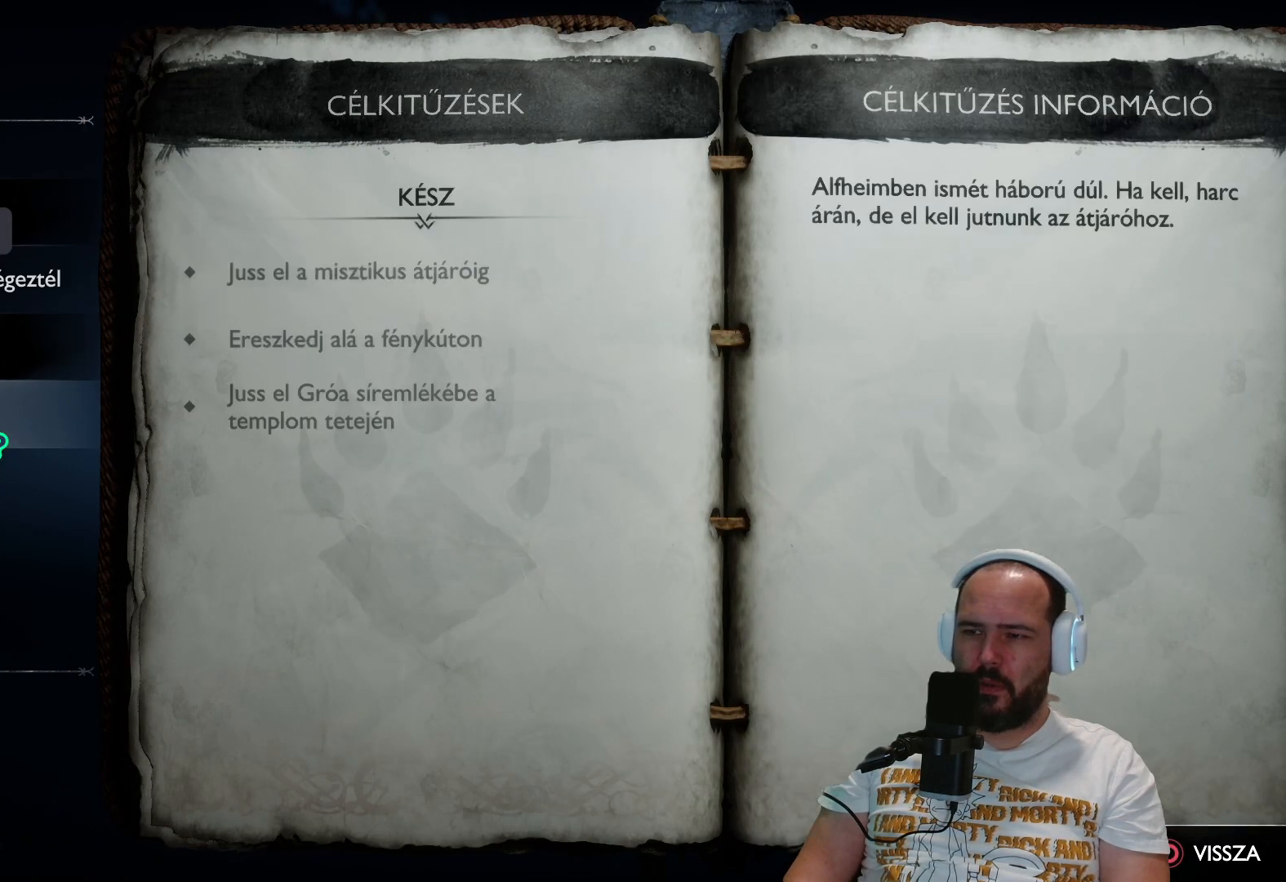
{"buttons": [], "left_stick": "center", "right_stick": "center", "events": [[283, "CIRCLE", "down"], [367, "CIRCLE", "up"]]}
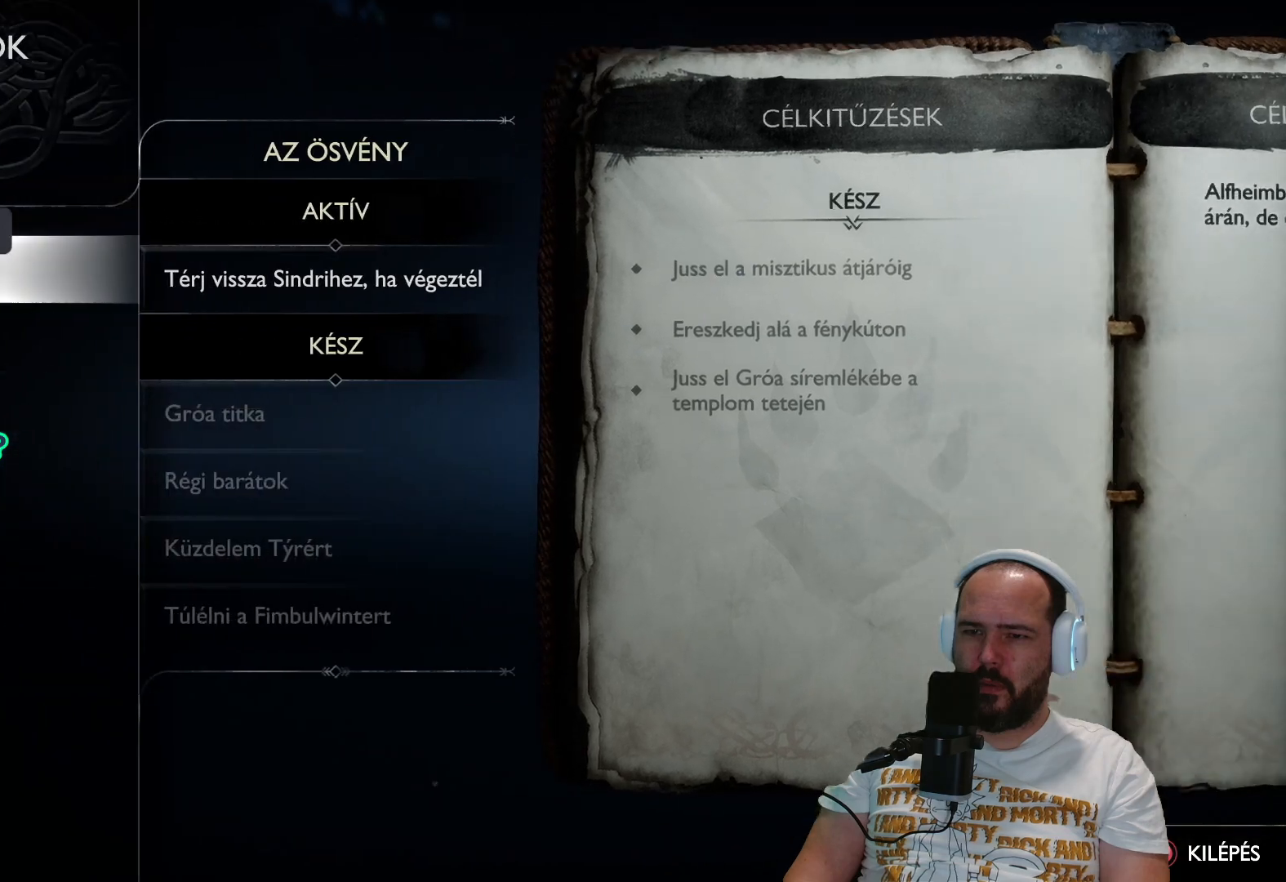
{"buttons": [], "left_stick": "center", "right_stick": "center", "events": [[367, "DPAD_DOWN", "down"], [500, "DPAD_DOWN", "up"]]}
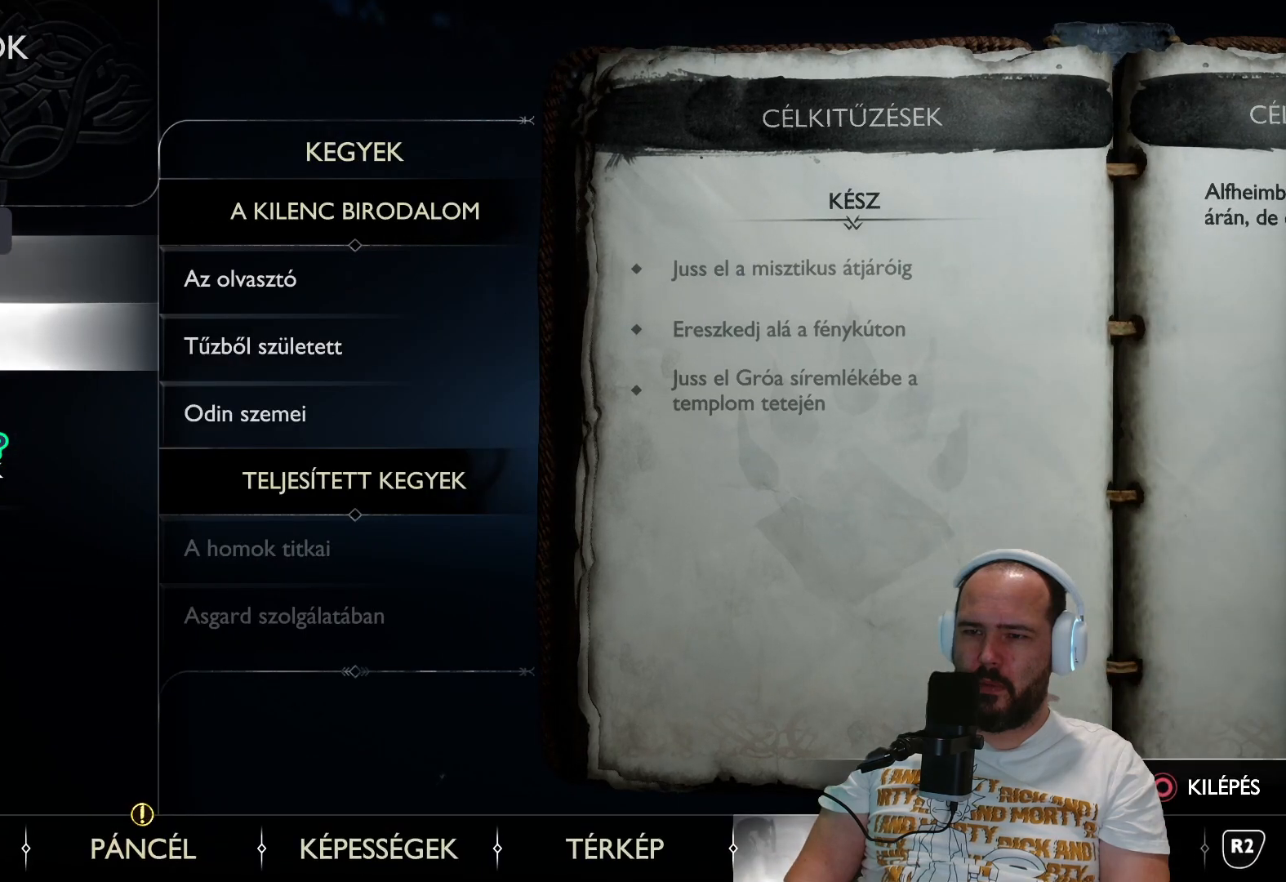
{"buttons": [], "left_stick": "center", "right_stick": "center", "events": []}
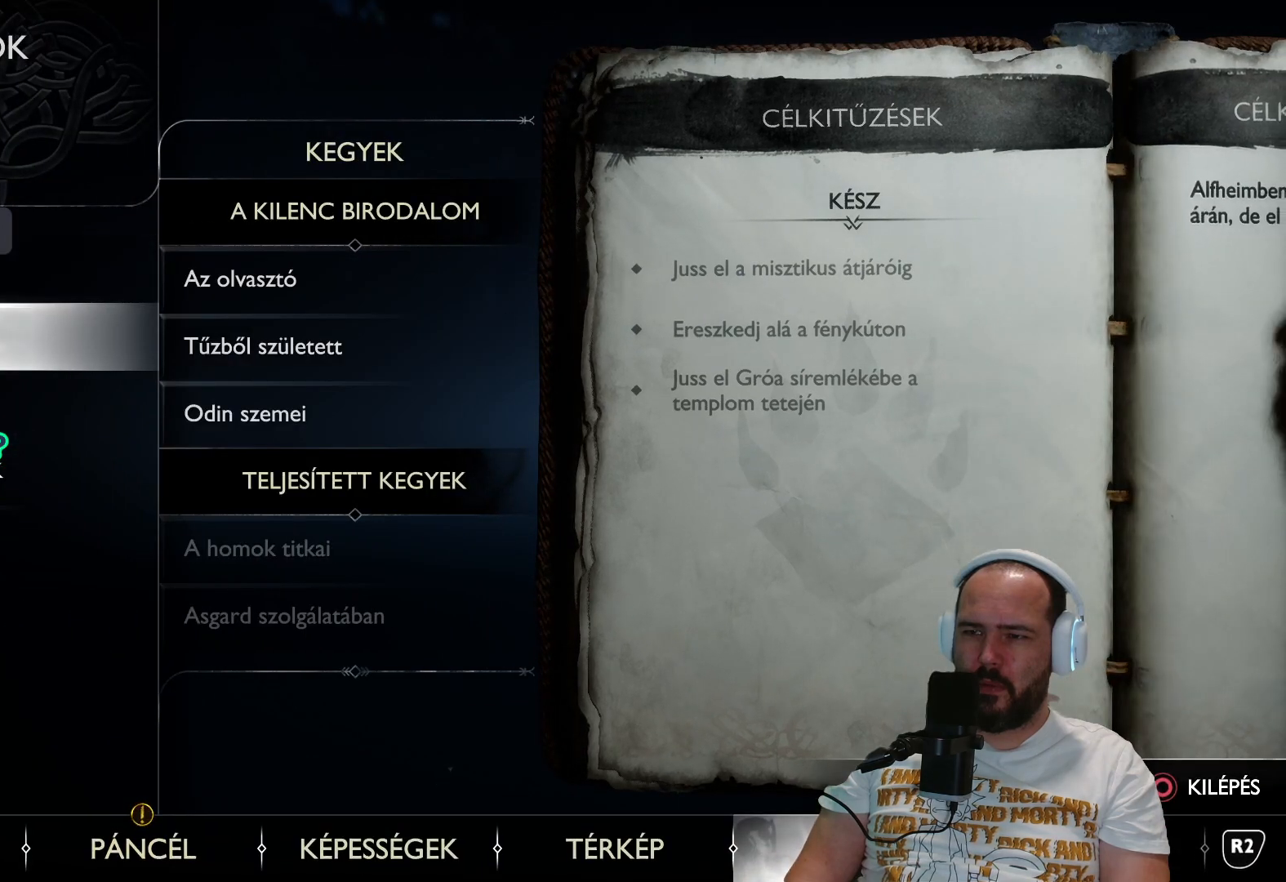
{"buttons": [], "left_stick": "center", "right_stick": "center", "events": [[200, "CROSS", "down"], [300, "CROSS", "up"]]}
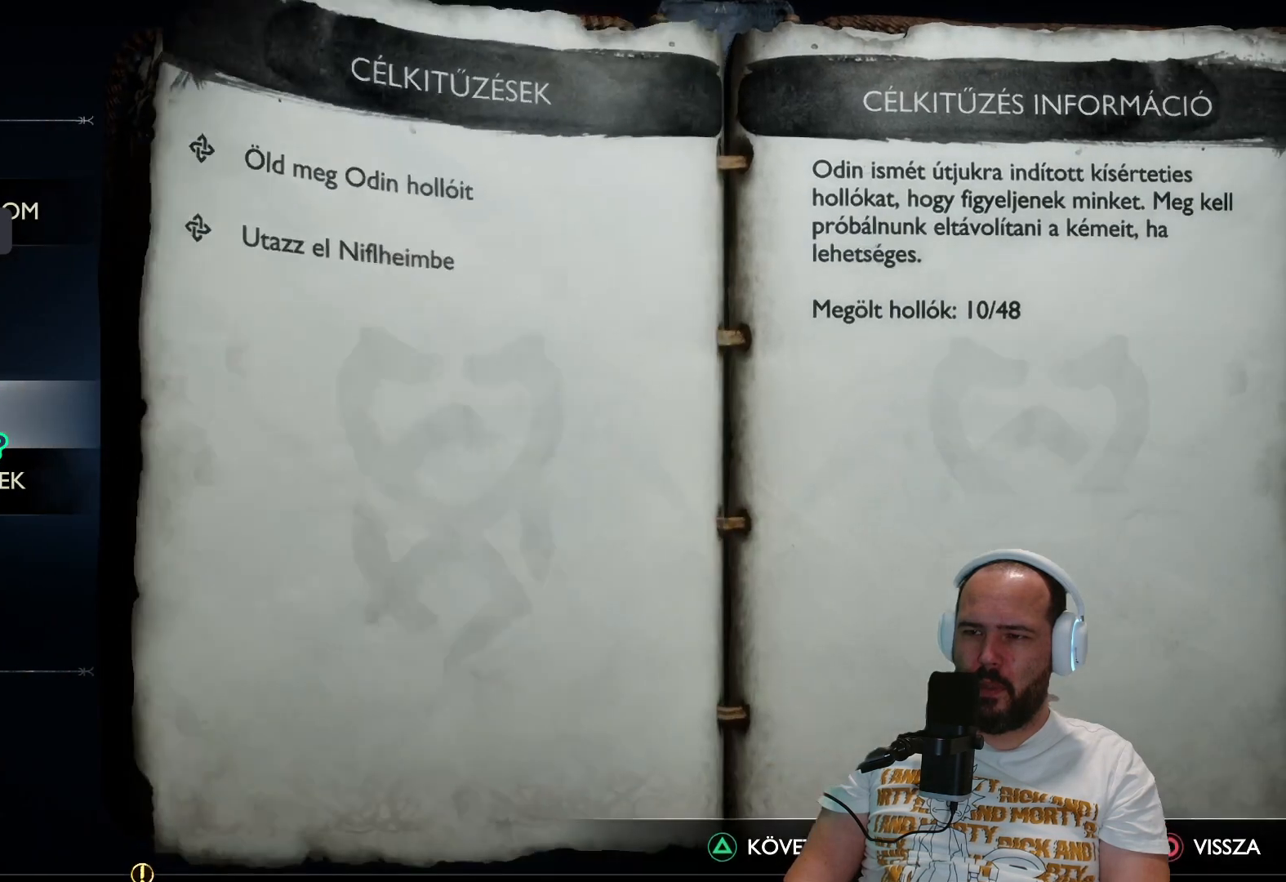
{"buttons": [], "left_stick": "center", "right_stick": "center", "events": [[200, "DPAD_UP", "down"], [300, "DPAD_UP", "up"], [433, "DPAD_UP", "down"], [500, "DPAD_UP", "up"]]}
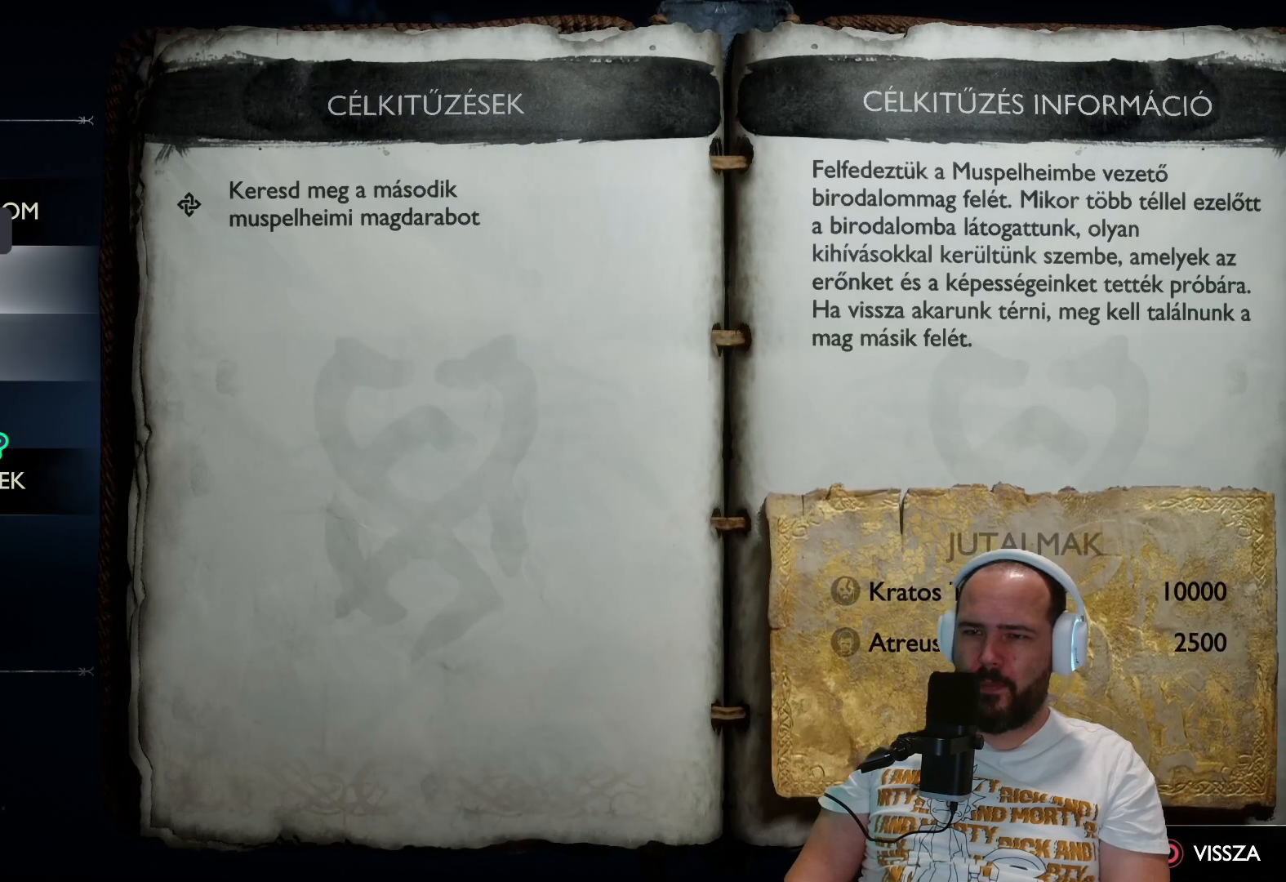
{"buttons": [], "left_stick": "center", "right_stick": "center", "events": []}
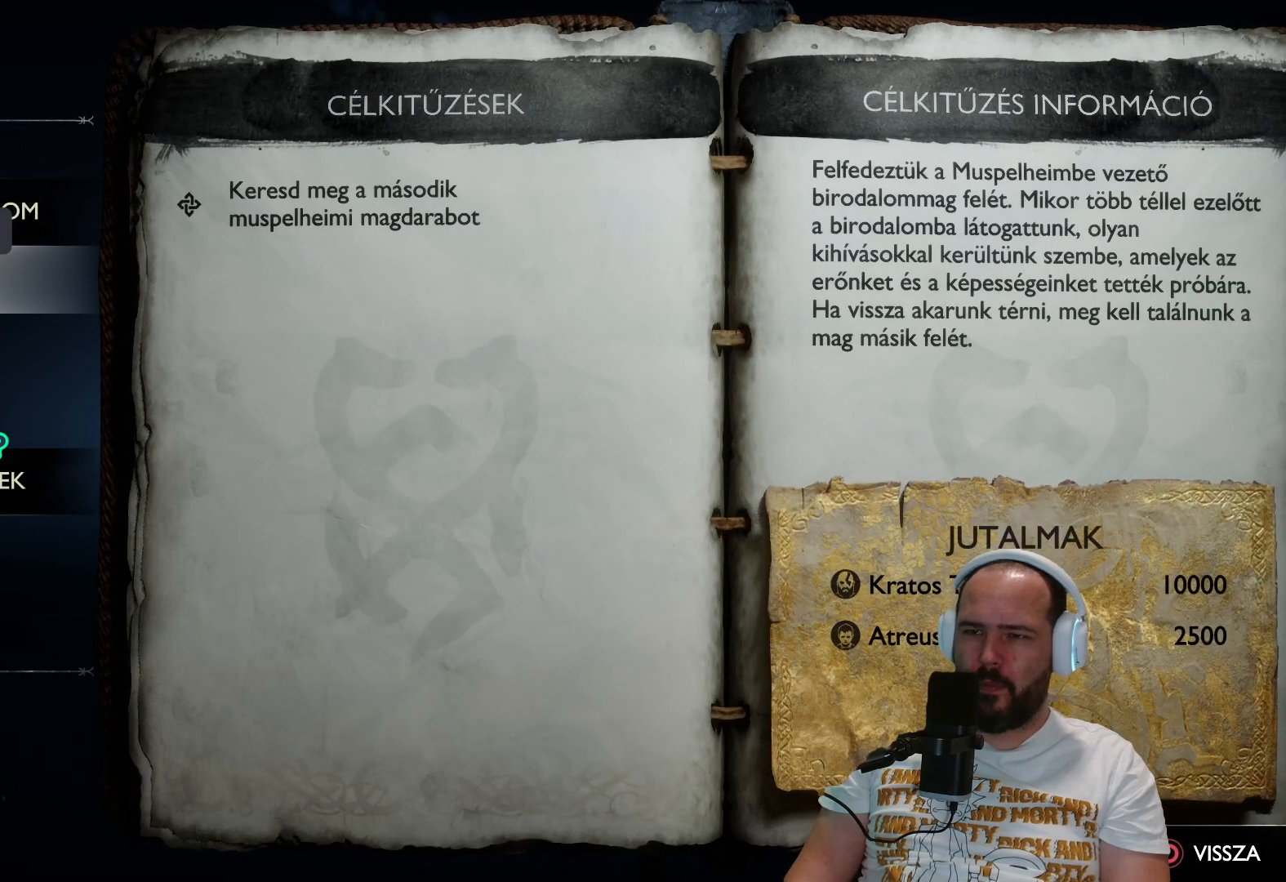
{"buttons": [], "left_stick": "center", "right_stick": "center", "events": []}
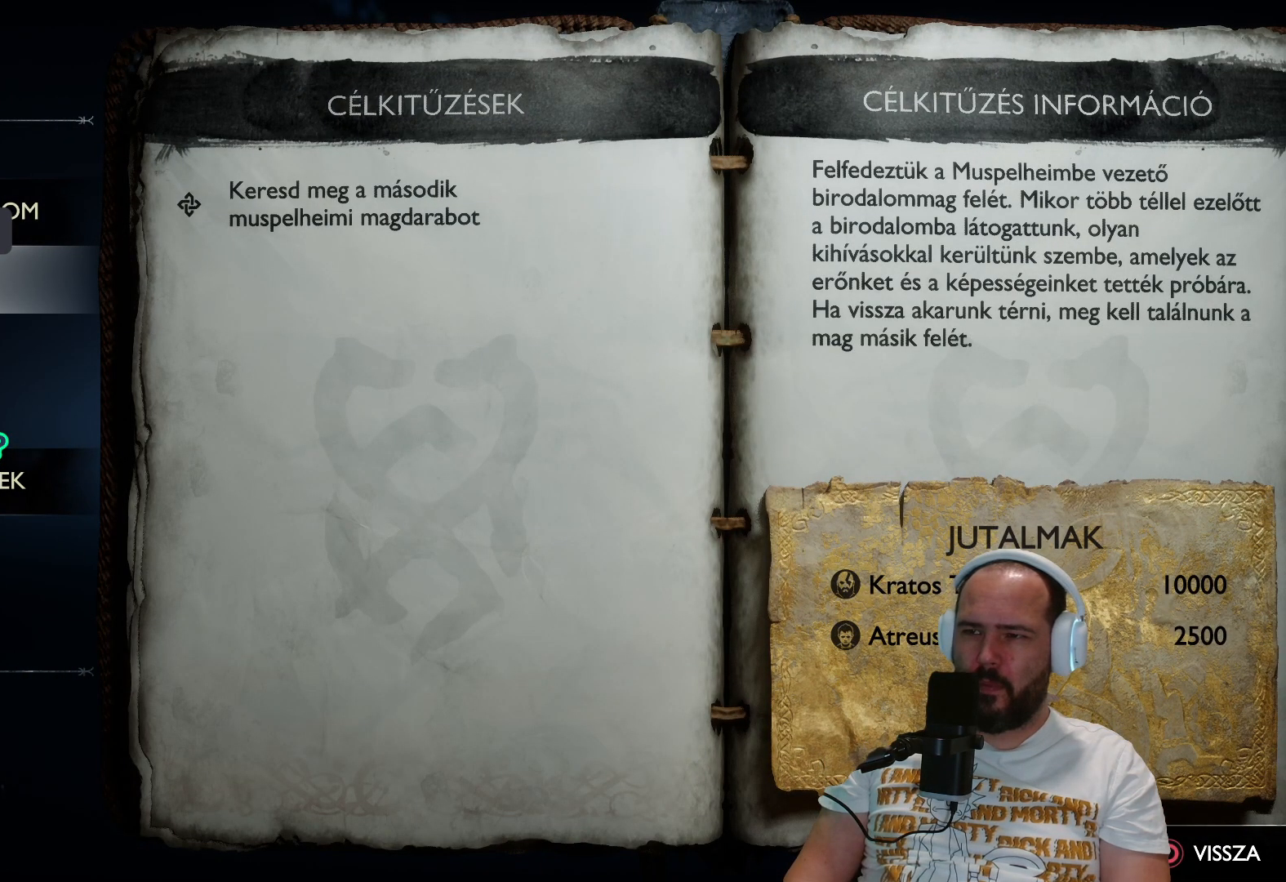
{"buttons": [], "left_stick": "center", "right_stick": "center", "events": []}
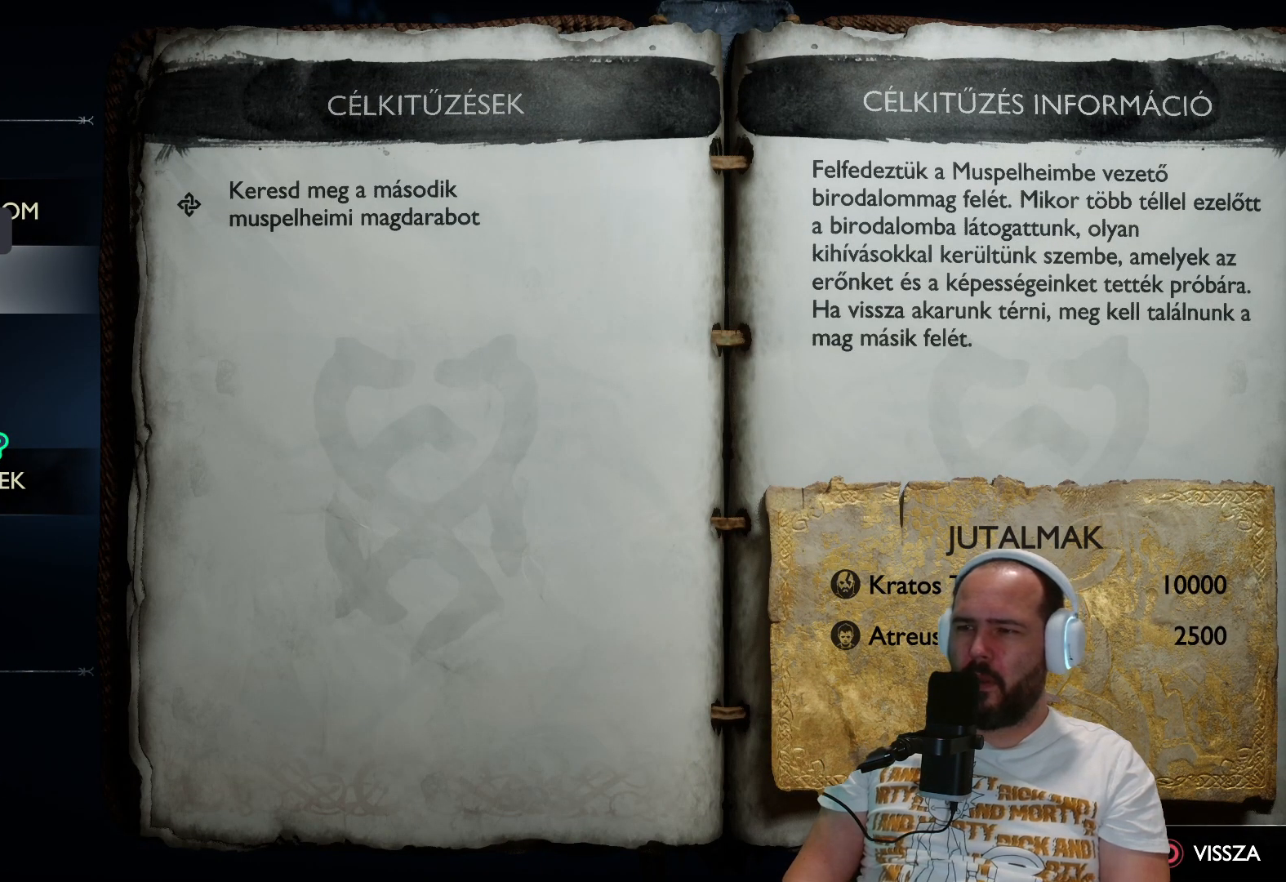
{"buttons": [], "left_stick": "center", "right_stick": "center", "events": []}
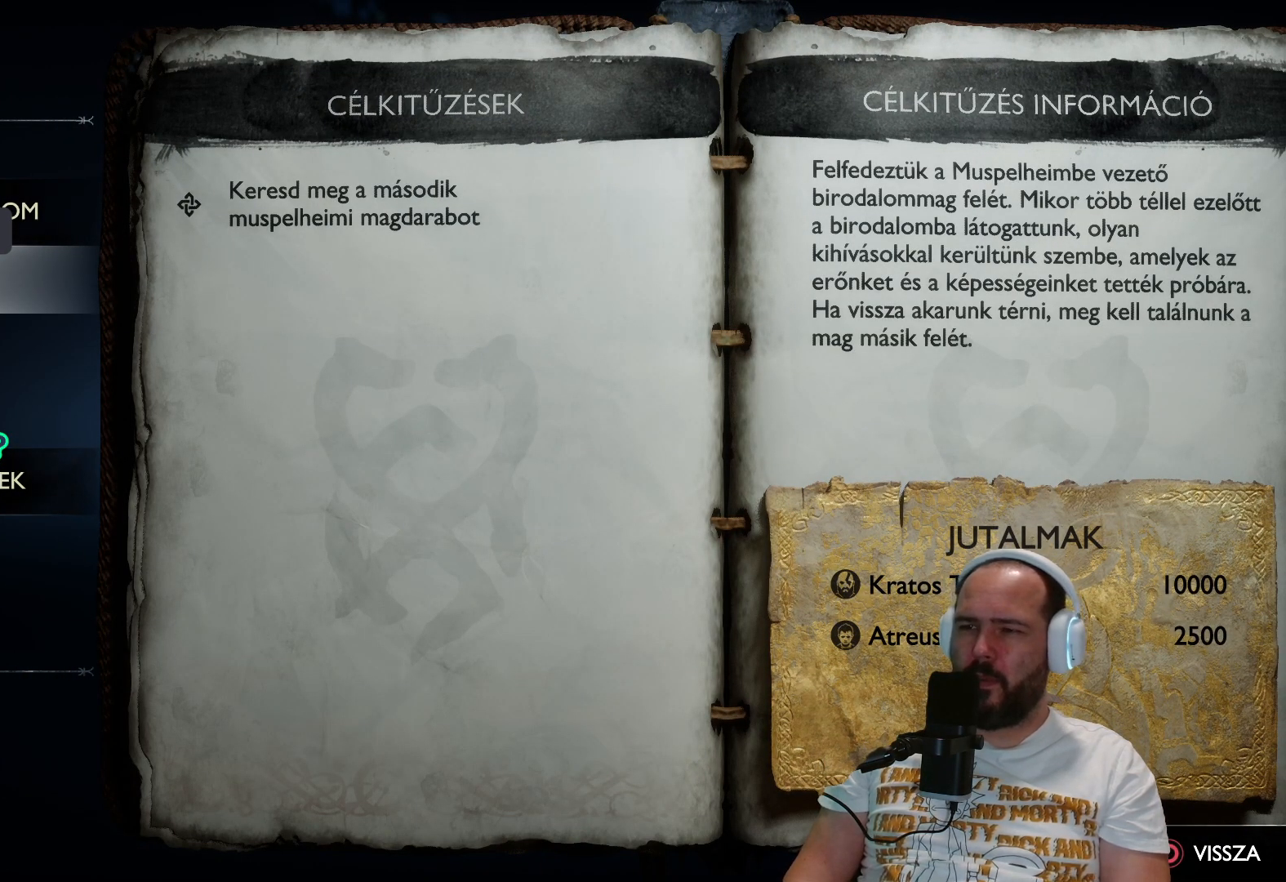
{"buttons": [], "left_stick": "center", "right_stick": "center", "events": []}
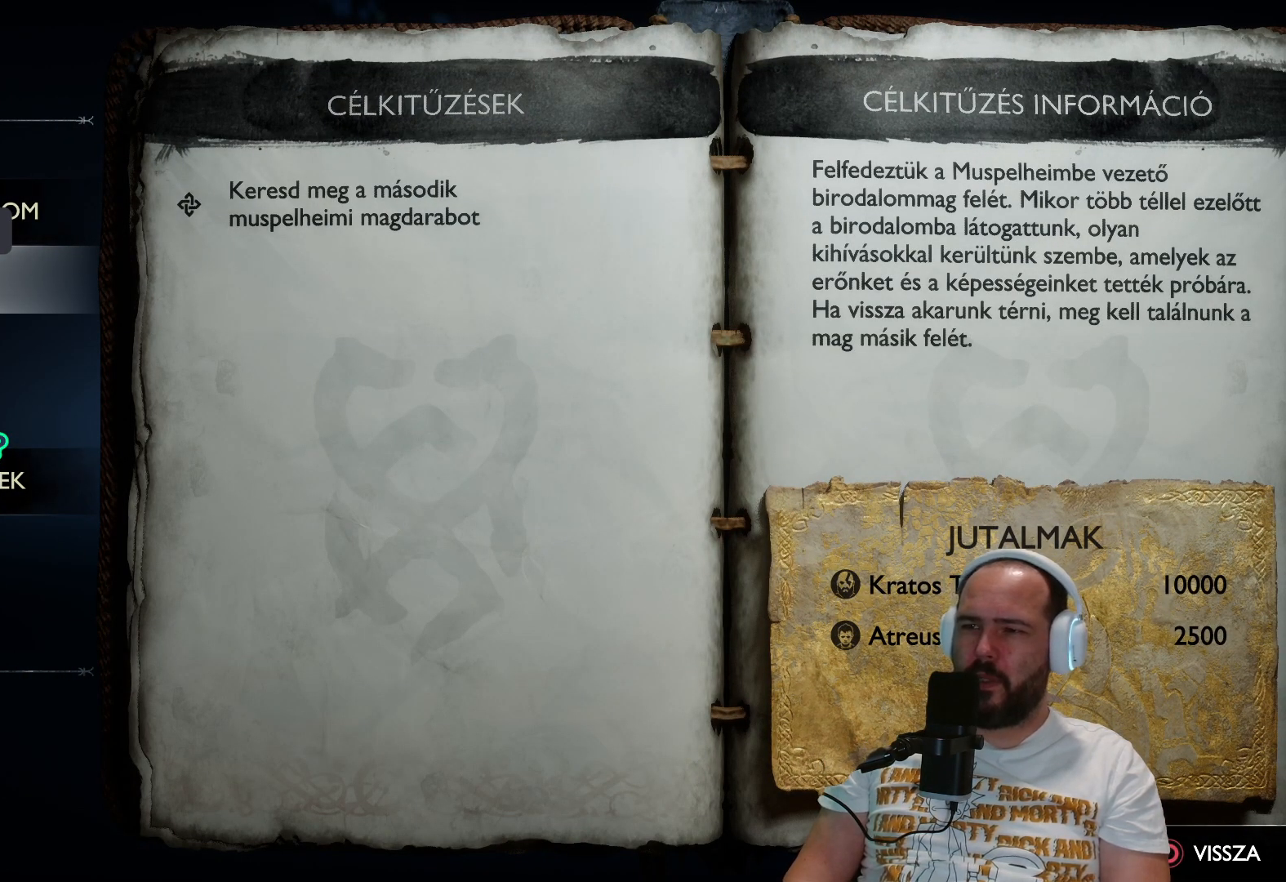
{"buttons": [], "left_stick": "center", "right_stick": "center", "events": []}
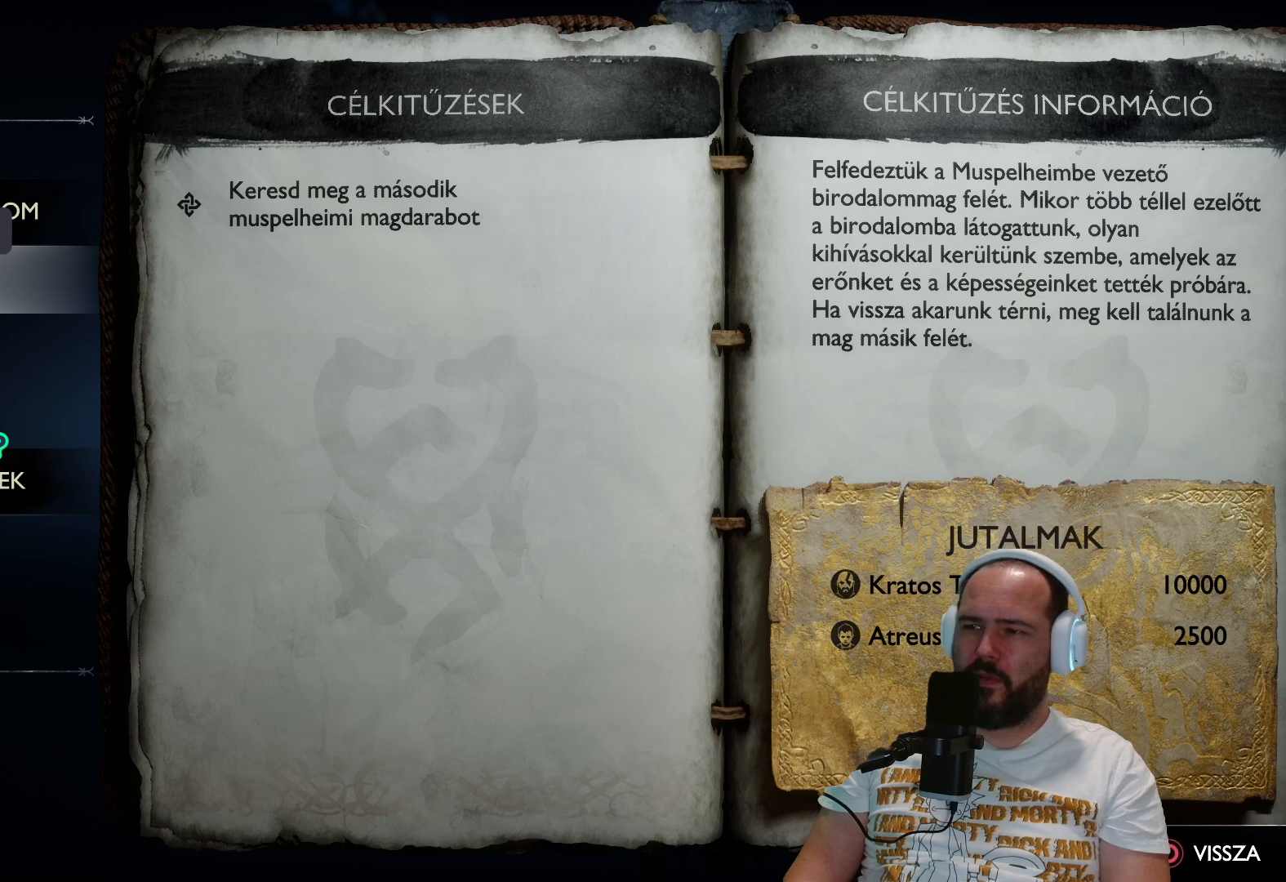
{"buttons": [], "left_stick": "center", "right_stick": "center", "events": []}
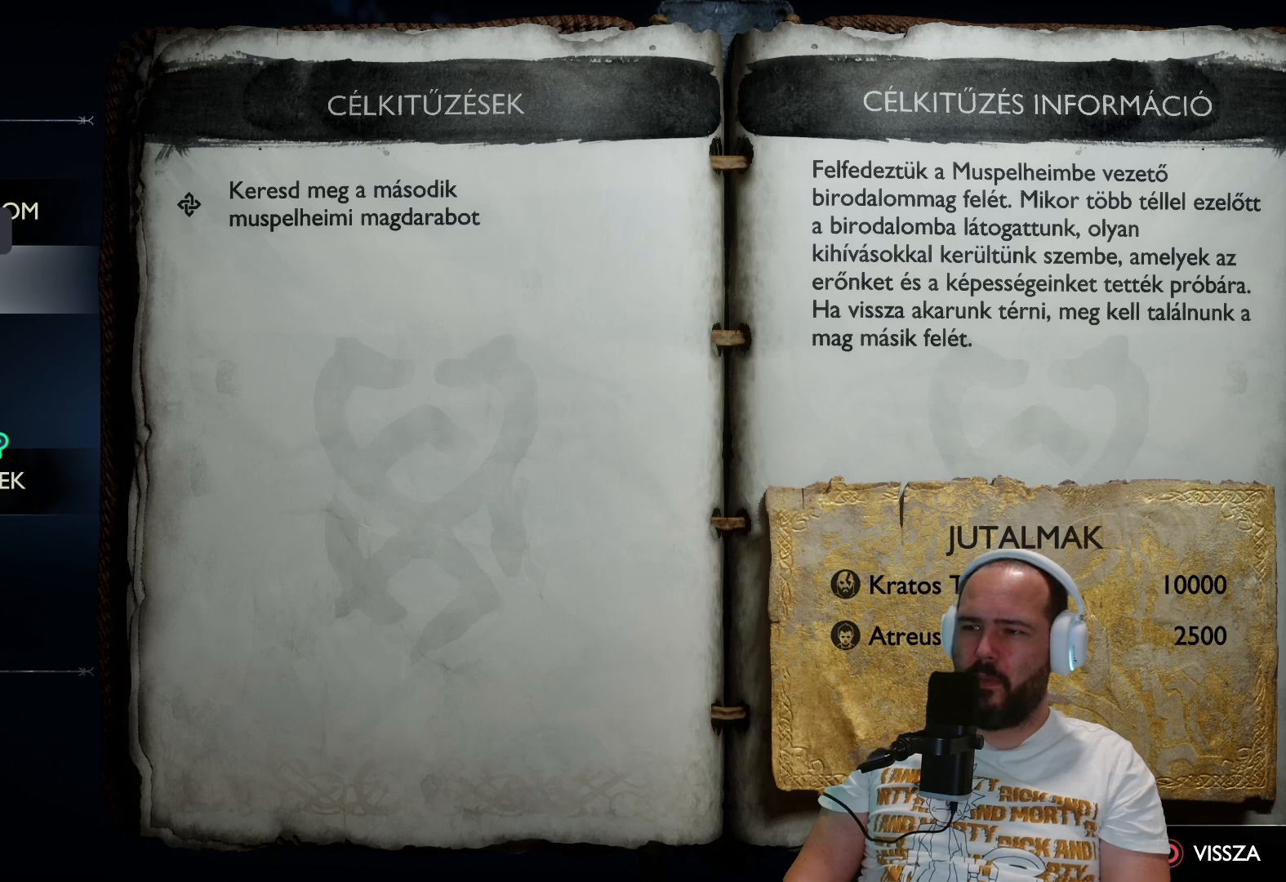
{"buttons": [], "left_stick": "center", "right_stick": "center", "events": []}
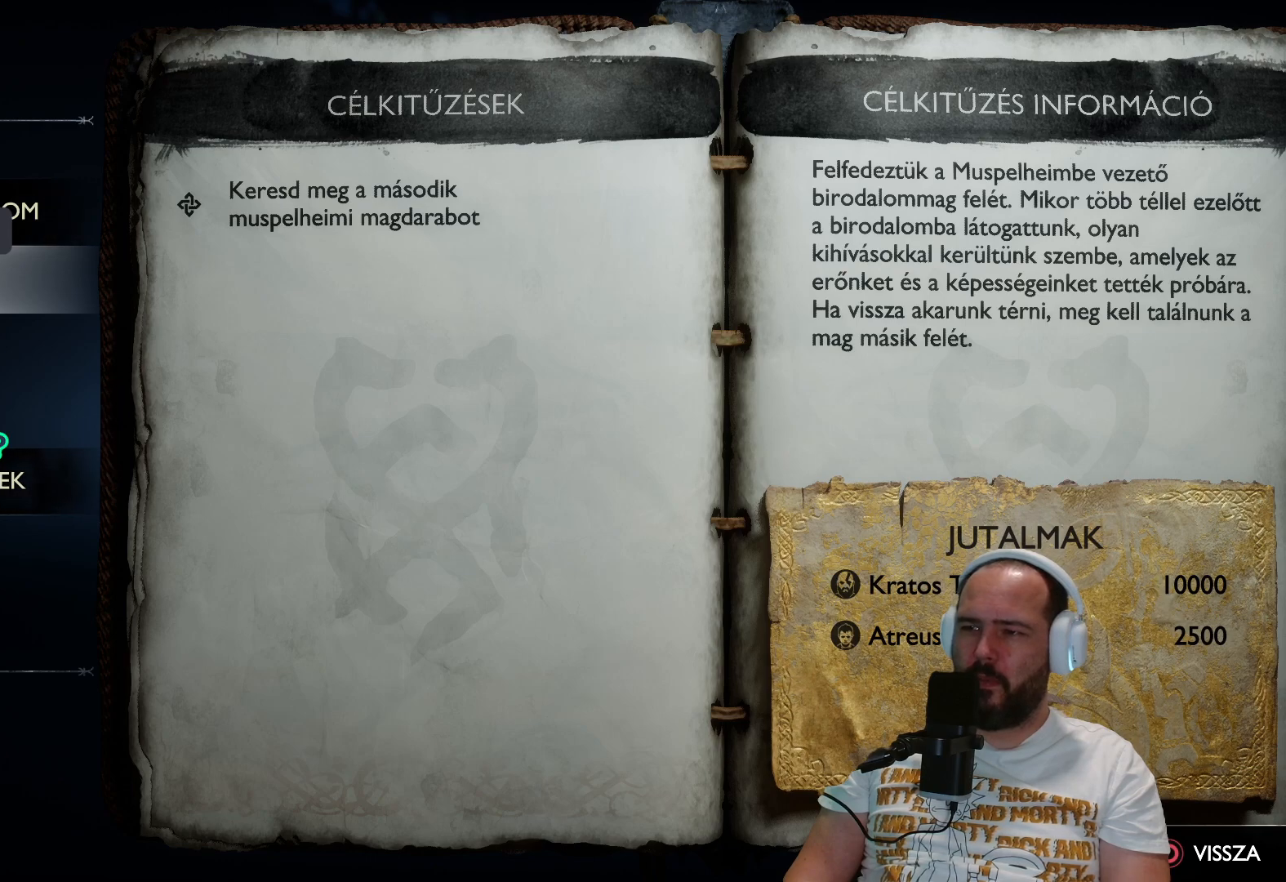
{"buttons": [], "left_stick": "center", "right_stick": "center", "events": []}
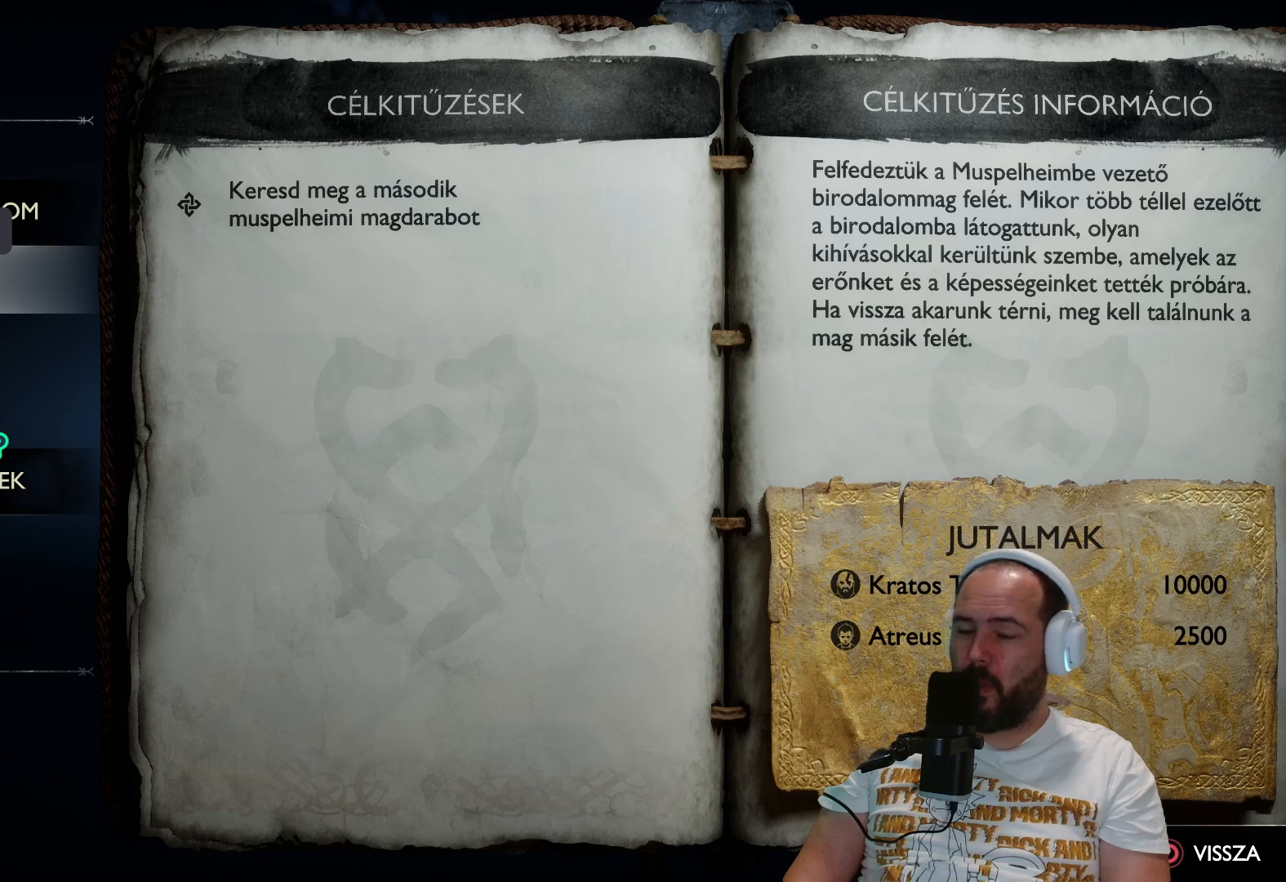
{"buttons": [], "left_stick": "center", "right_stick": "center", "events": [[250, "DPAD_DOWN", "down"], [417, "DPAD_DOWN", "up"]]}
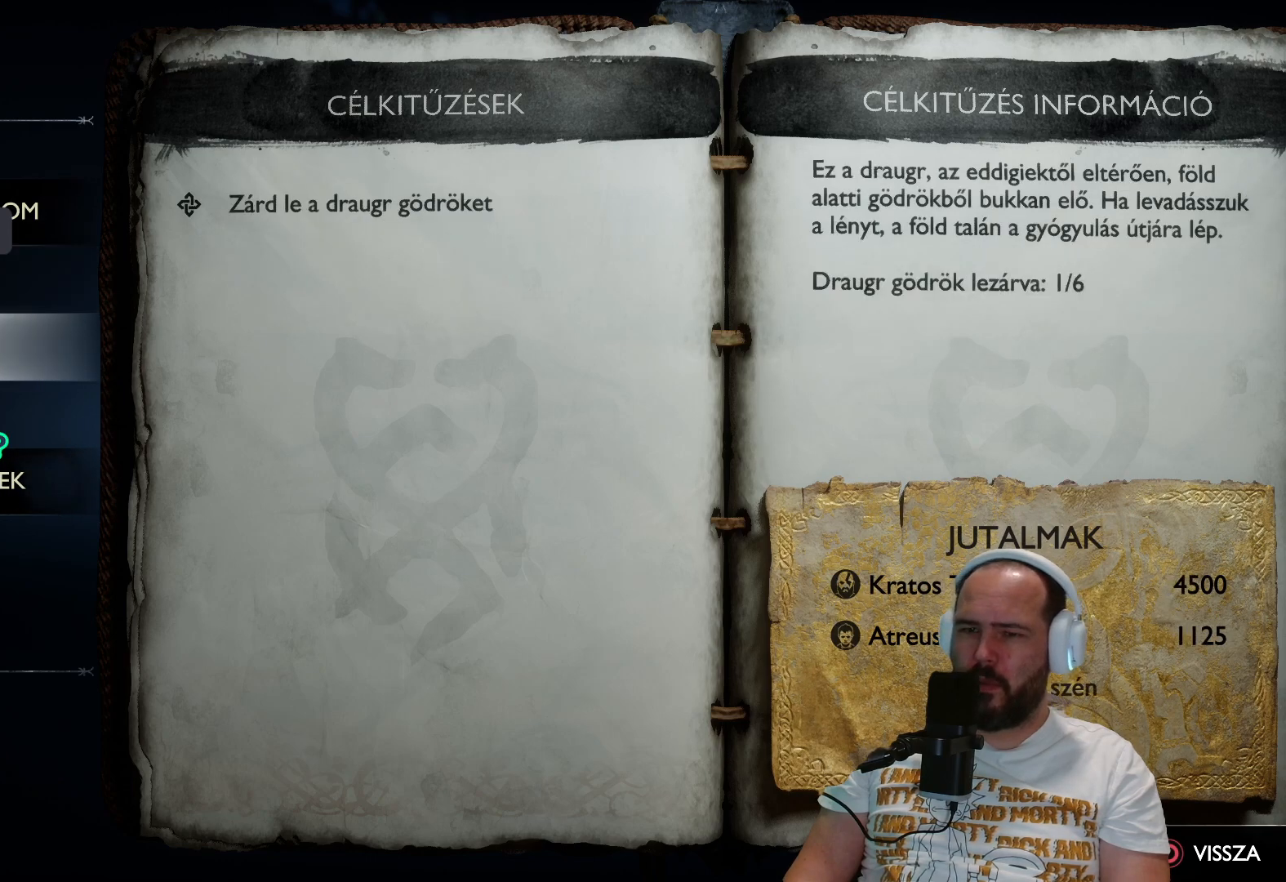
{"buttons": [], "left_stick": "center", "right_stick": "center", "events": []}
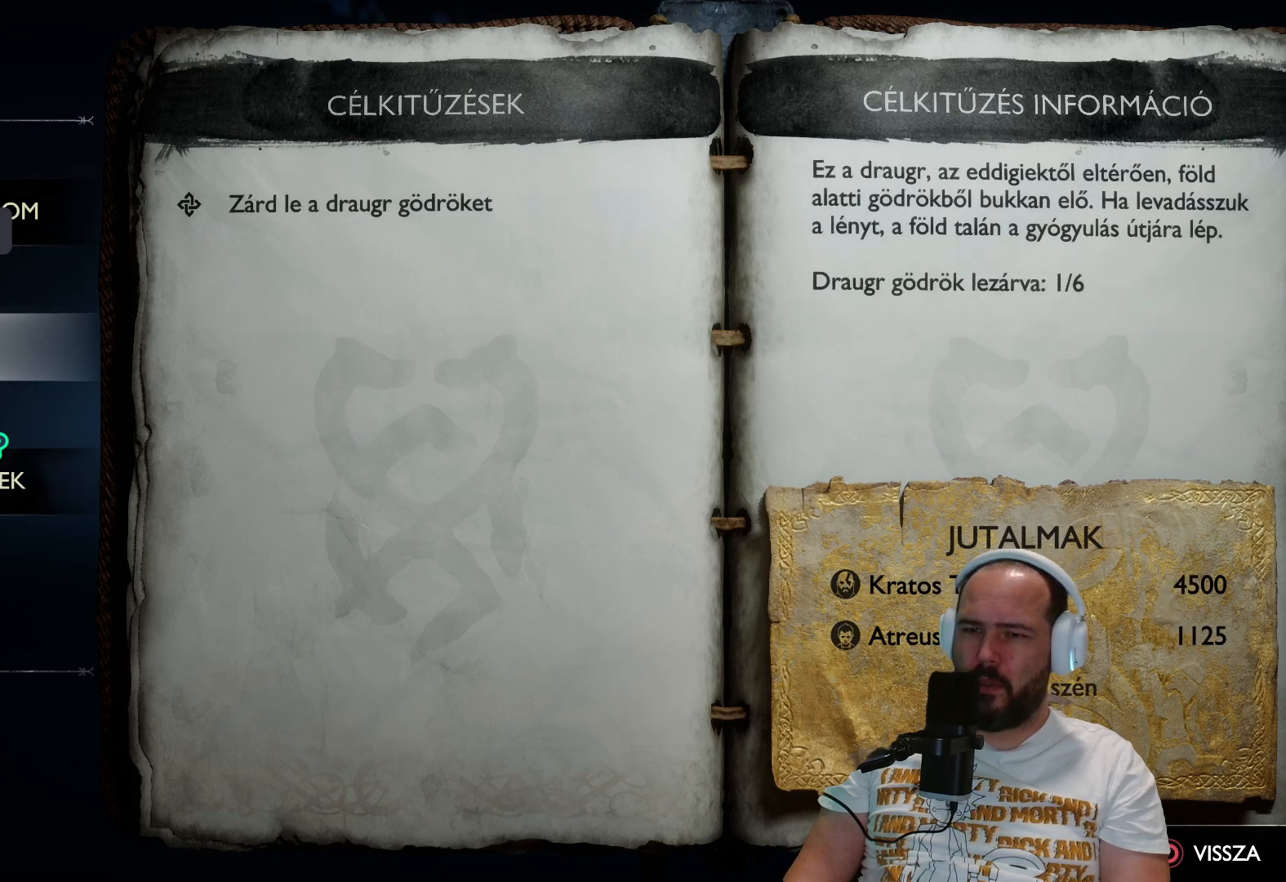
{"buttons": [], "left_stick": "center", "right_stick": "center", "events": []}
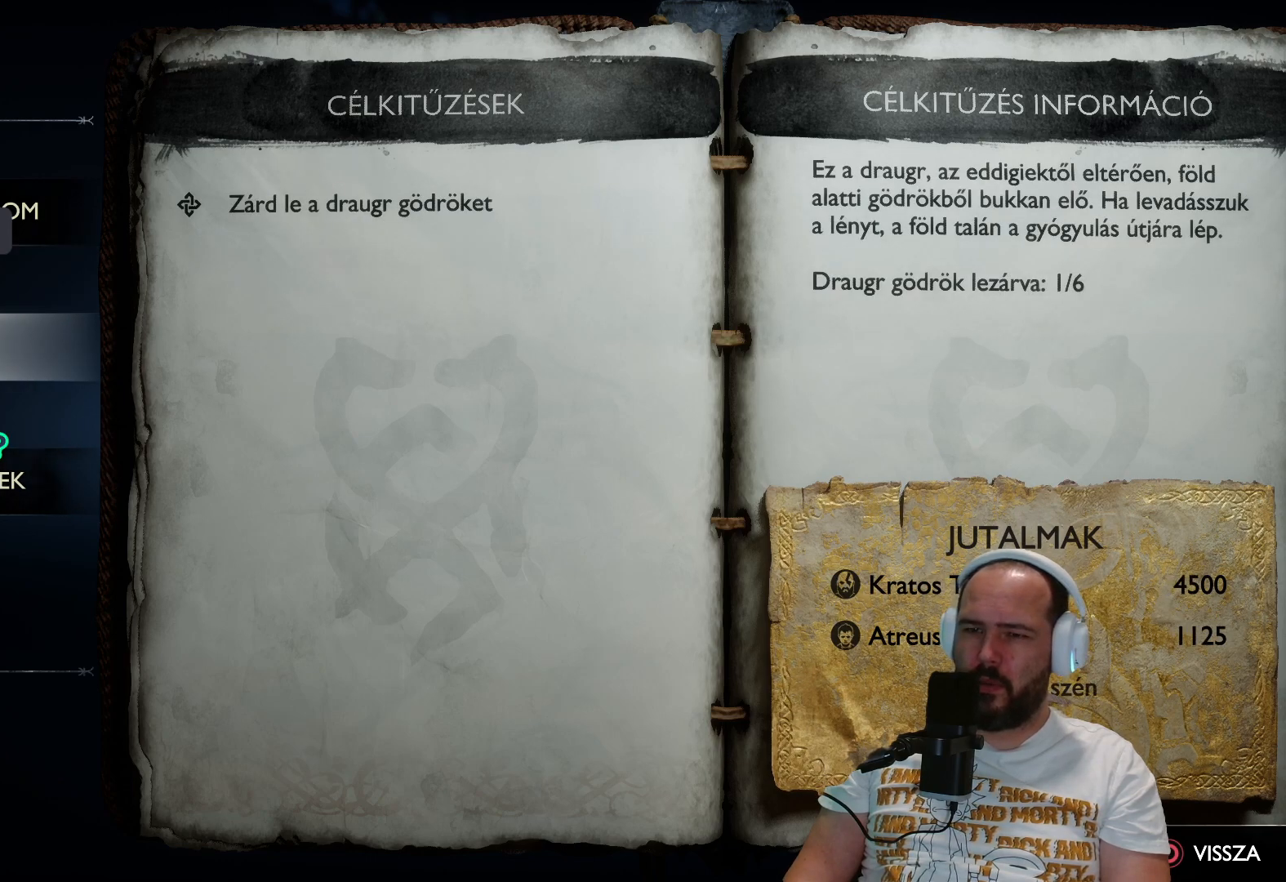
{"buttons": ["DPAD_DOWN"], "left_stick": "center", "right_stick": "center", "events": [[483, "DPAD_DOWN", "down"]]}
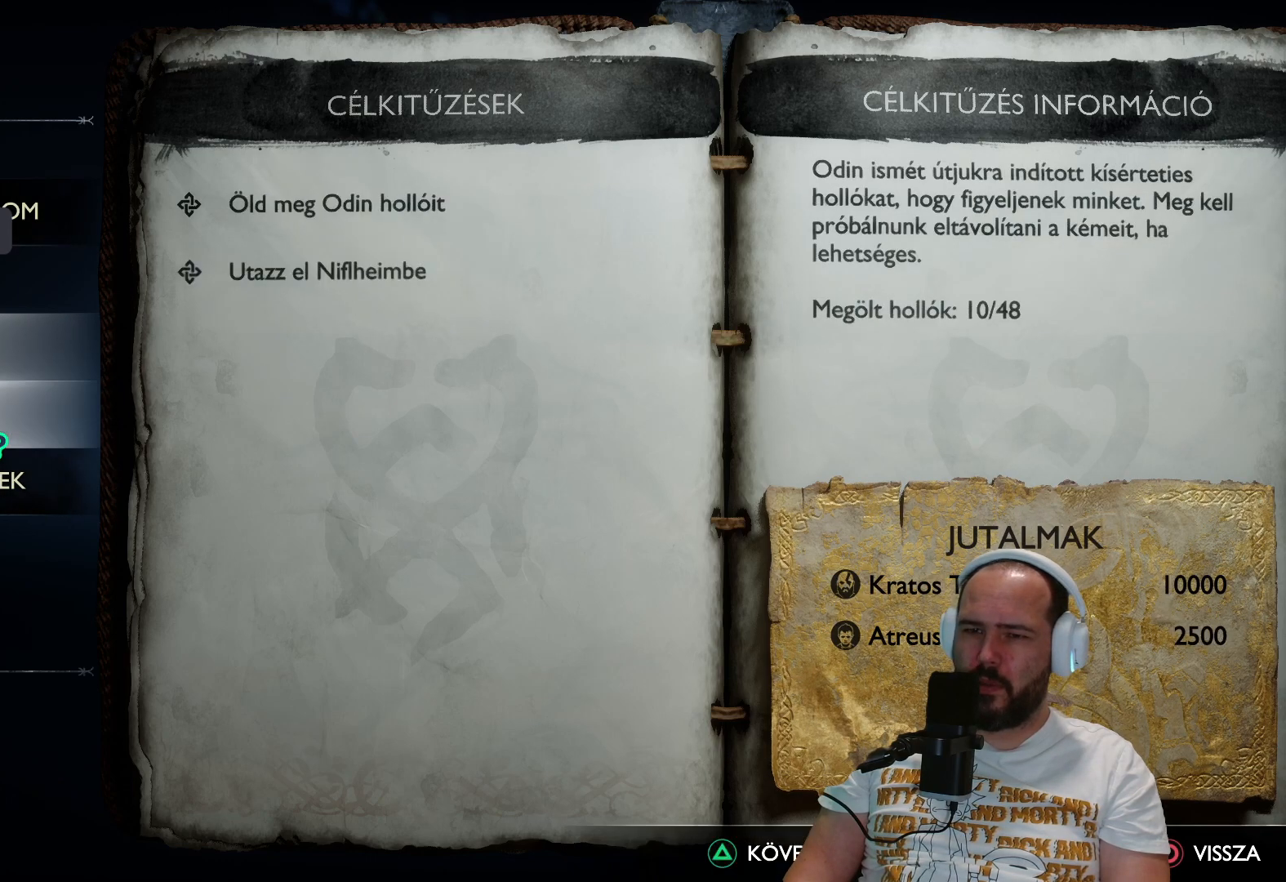
{"buttons": [], "left_stick": "center", "right_stick": "center", "events": [[83, "DPAD_DOWN", "up"]]}